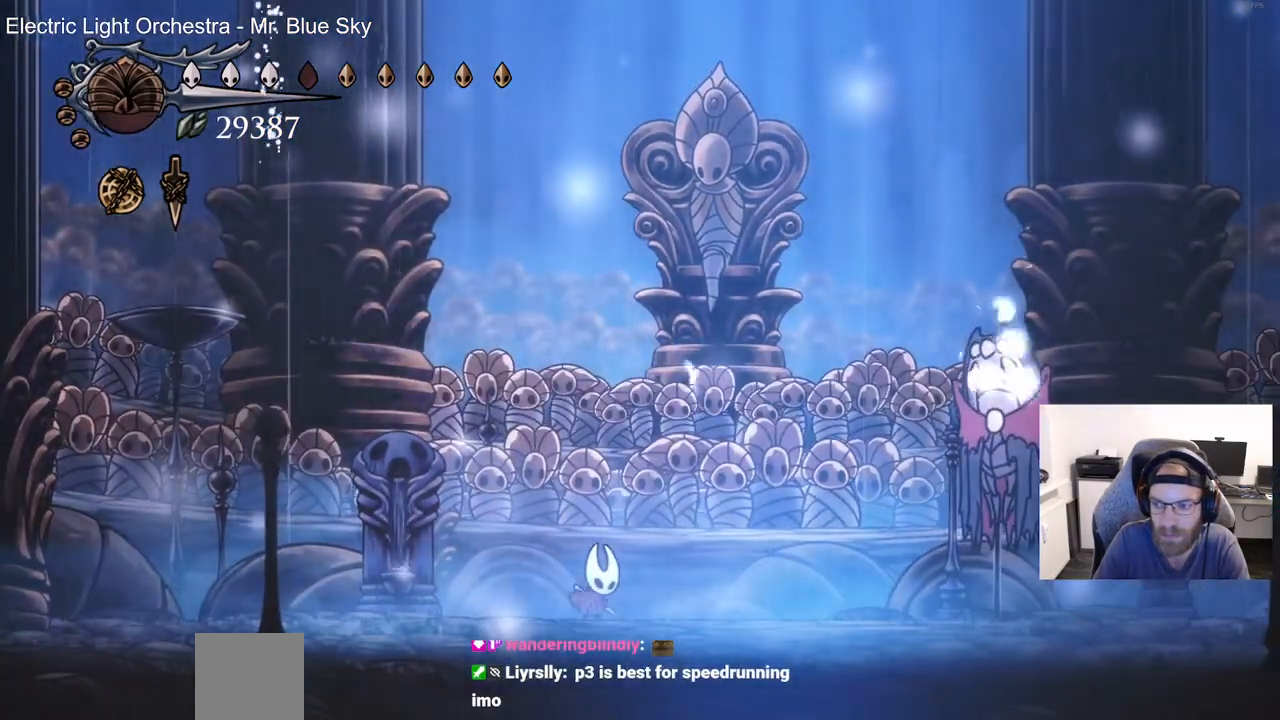
Gameplay with a controller (PlayStation layout); each line is a JSON object with the inputs held at the frame after it. "events" lists button and stick changes between this image and that frame as [ms after this image, input, new state], when the widget could be followed in between.
{"buttons": ["CROSS", "DPAD_RIGHT"], "left_stick": "center", "right_stick": "center", "events": [[367, "CROSS", "down"]]}
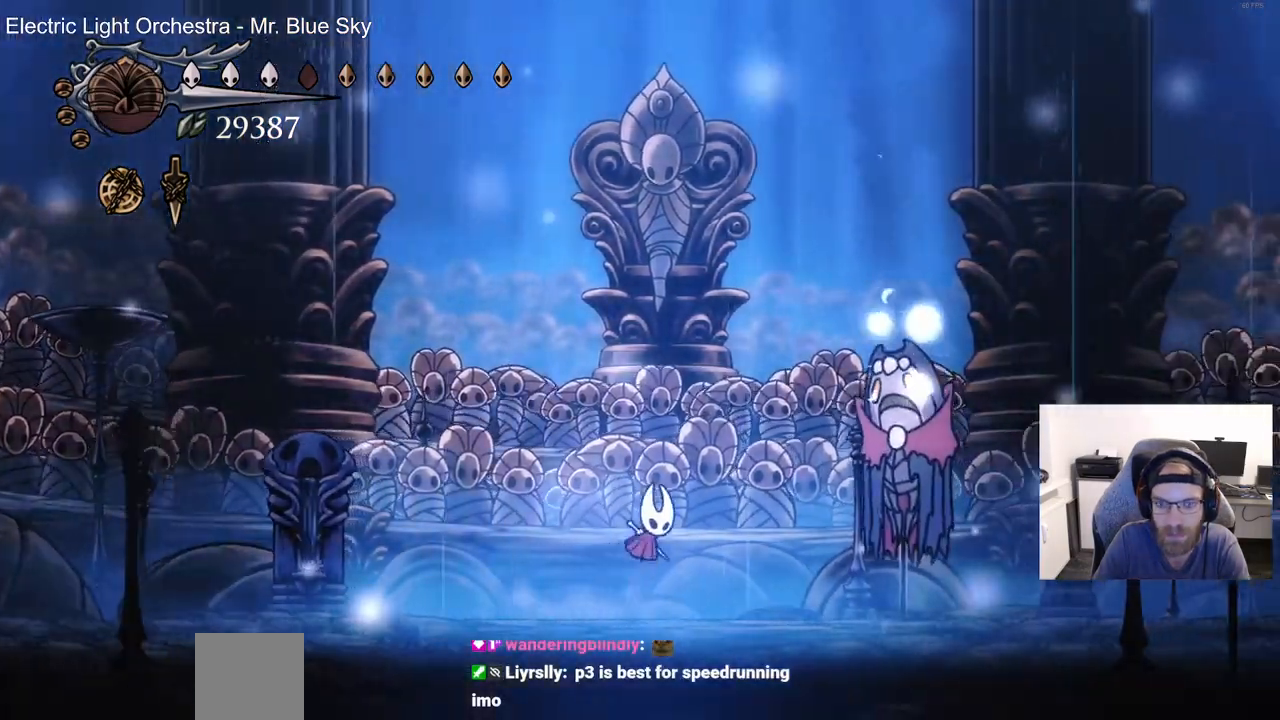
{"buttons": ["SQUARE", "DPAD_RIGHT"], "left_stick": "center", "right_stick": "center", "events": [[50, "SQUARE", "down"], [133, "CROSS", "up"], [183, "SQUARE", "up"], [283, "DPAD_RIGHT", "up"], [400, "DPAD_RIGHT", "down"], [400, "SQUARE", "down"]]}
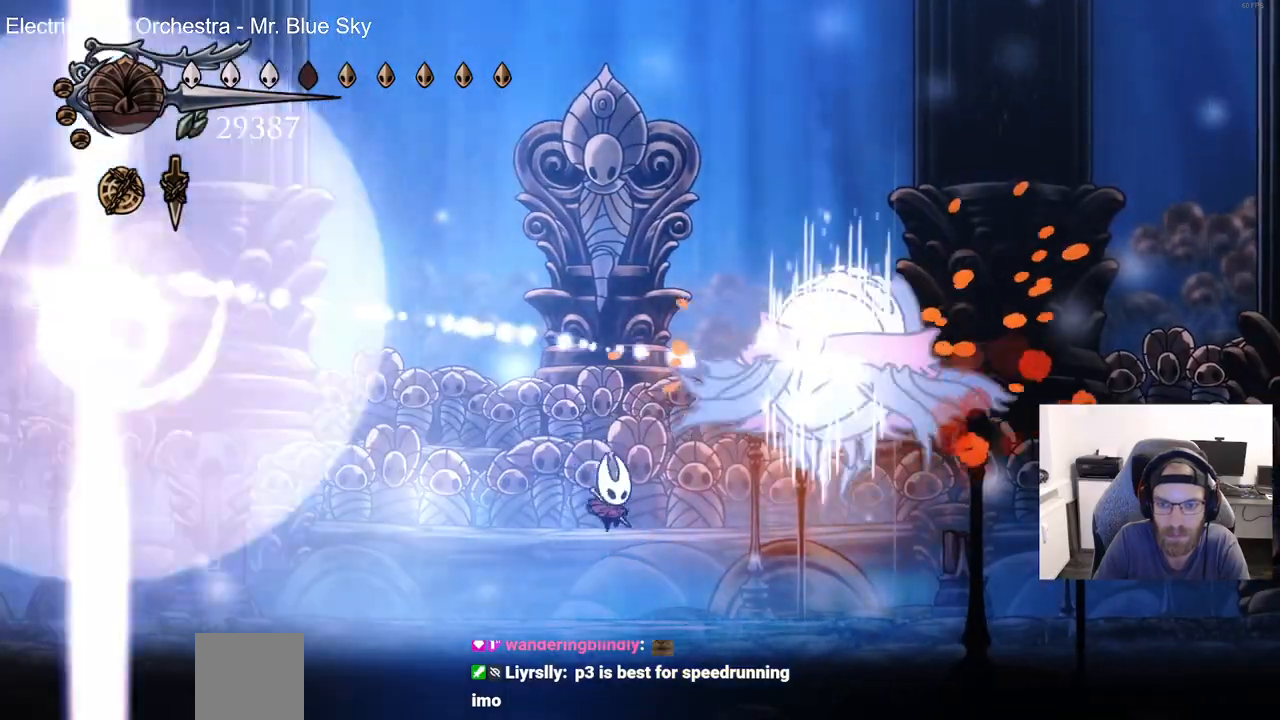
{"buttons": ["R2", "DPAD_LEFT"], "left_stick": "center", "right_stick": "center", "events": [[50, "SQUARE", "up"], [183, "DPAD_RIGHT", "up"], [333, "DPAD_LEFT", "down"], [417, "R2", "down"]]}
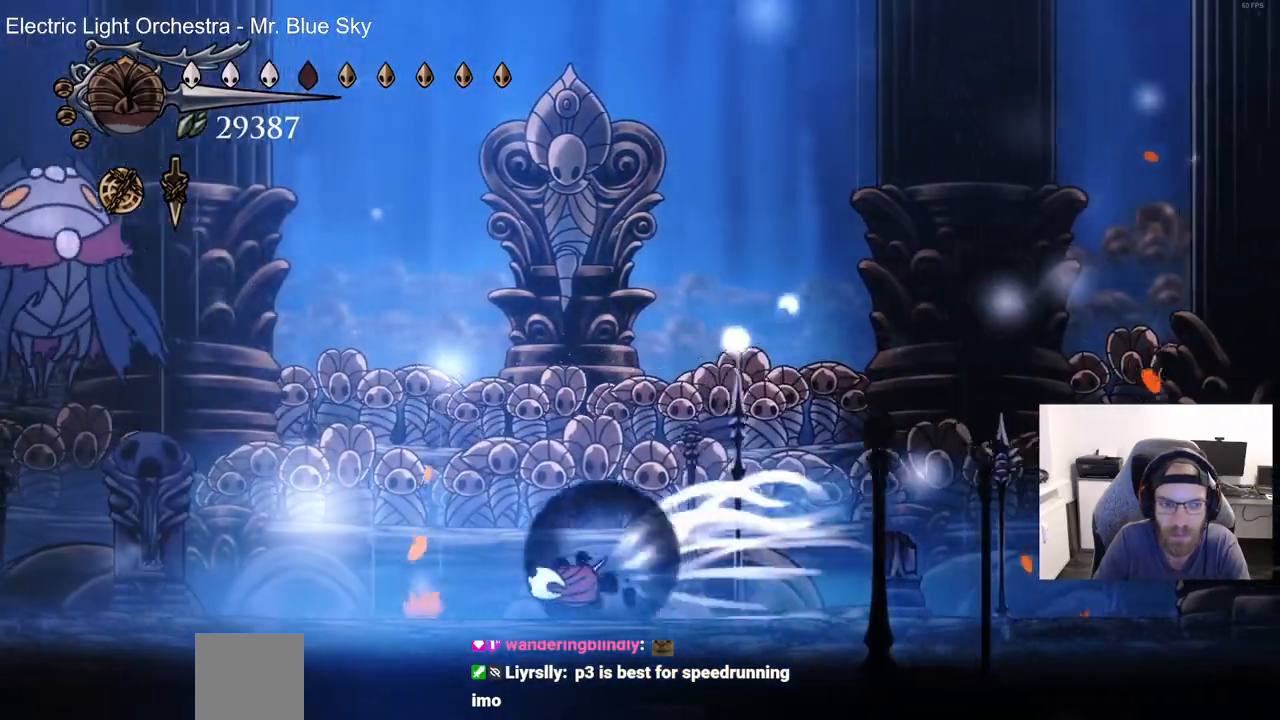
{"buttons": ["CROSS", "SQUARE", "DPAD_LEFT"], "left_stick": "center", "right_stick": "center", "events": [[117, "R2", "up"], [250, "CROSS", "down"], [450, "SQUARE", "down"]]}
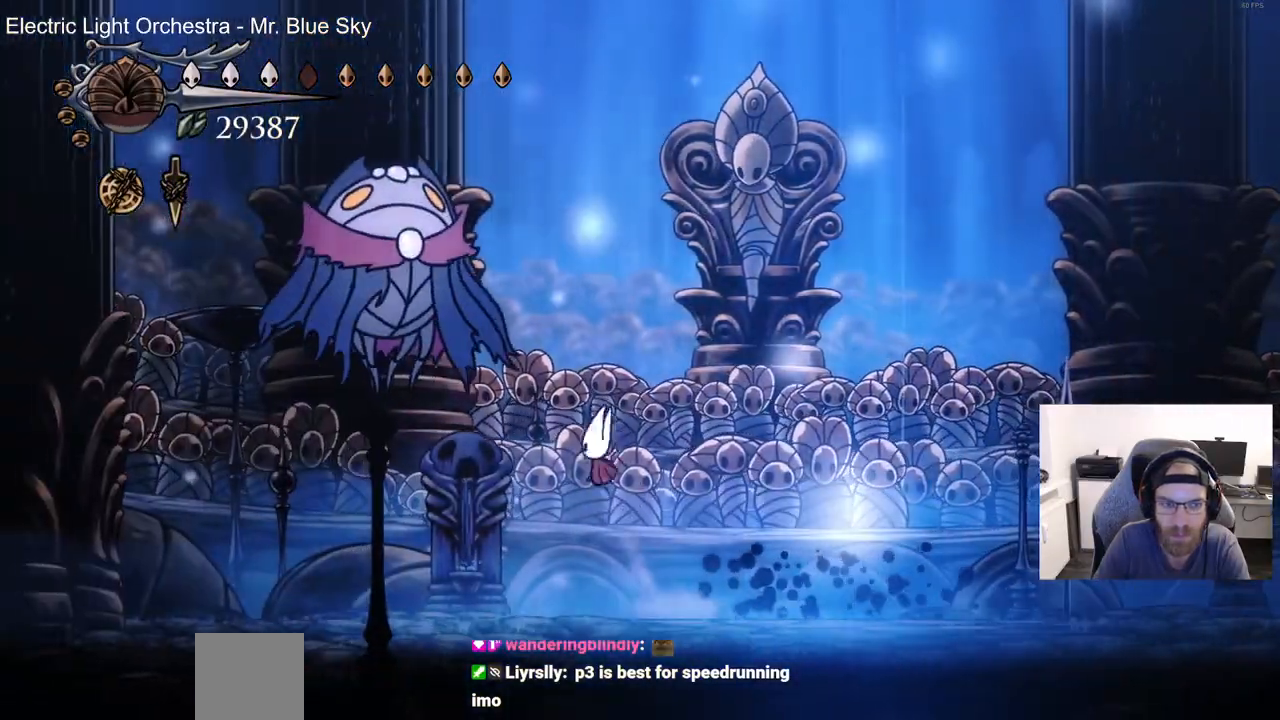
{"buttons": ["DPAD_RIGHT"], "left_stick": "center", "right_stick": "center", "events": [[33, "DPAD_UP", "down"], [67, "DPAD_LEFT", "up"], [117, "DPAD_UP", "up"], [117, "SQUARE", "up"], [133, "DPAD_RIGHT", "down"], [150, "CROSS", "up"]]}
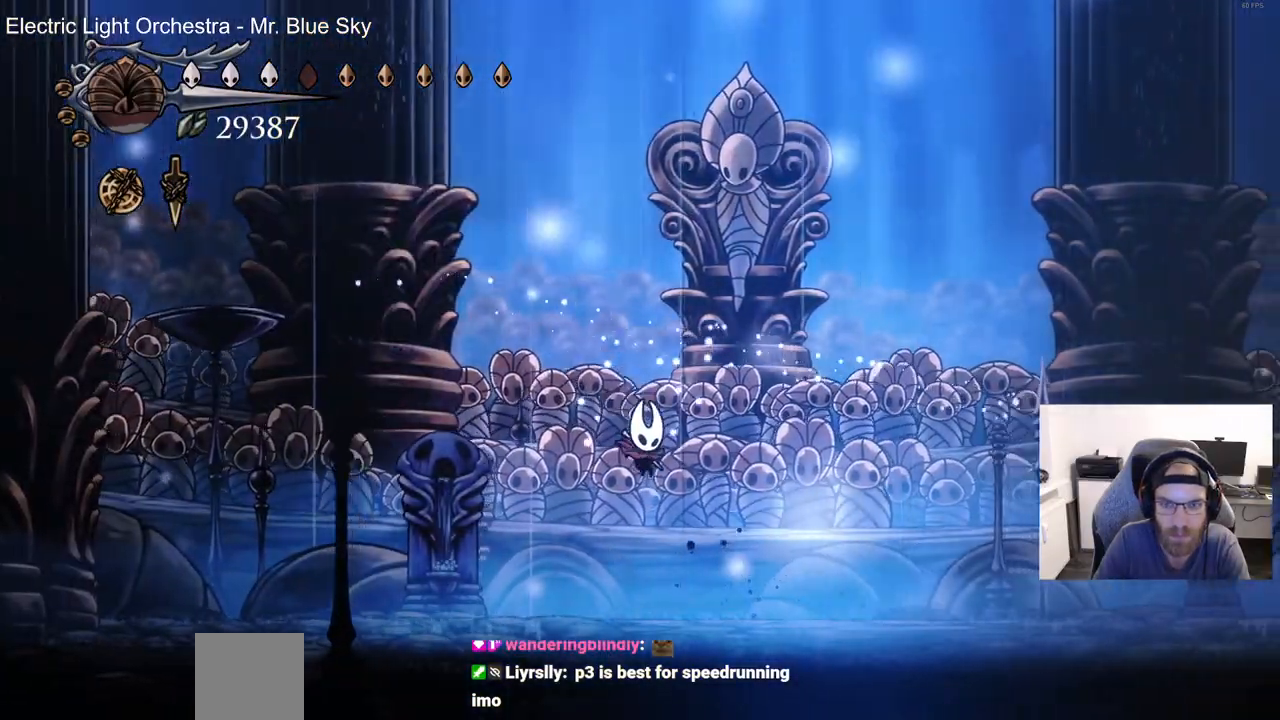
{"buttons": ["CROSS", "DPAD_DOWN", "DPAD_RIGHT"], "left_stick": "center", "right_stick": "center", "events": [[183, "DPAD_RIGHT", "up"], [483, "CROSS", "down"], [483, "DPAD_DOWN", "down"], [483, "DPAD_RIGHT", "down"]]}
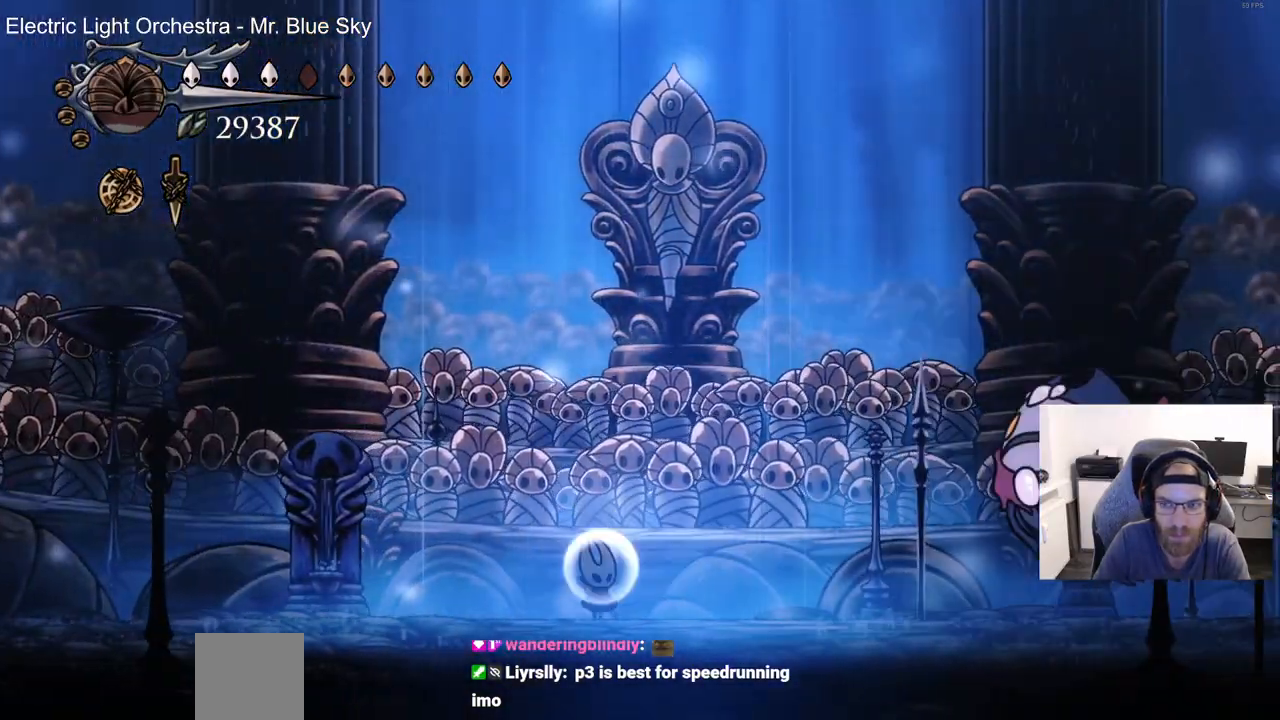
{"buttons": ["CROSS", "DPAD_LEFT"], "left_stick": "center", "right_stick": "center", "events": [[367, "SQUARE", "down"], [400, "DPAD_RIGHT", "up"], [417, "DPAD_LEFT", "down"], [433, "DPAD_DOWN", "up"], [483, "SQUARE", "up"]]}
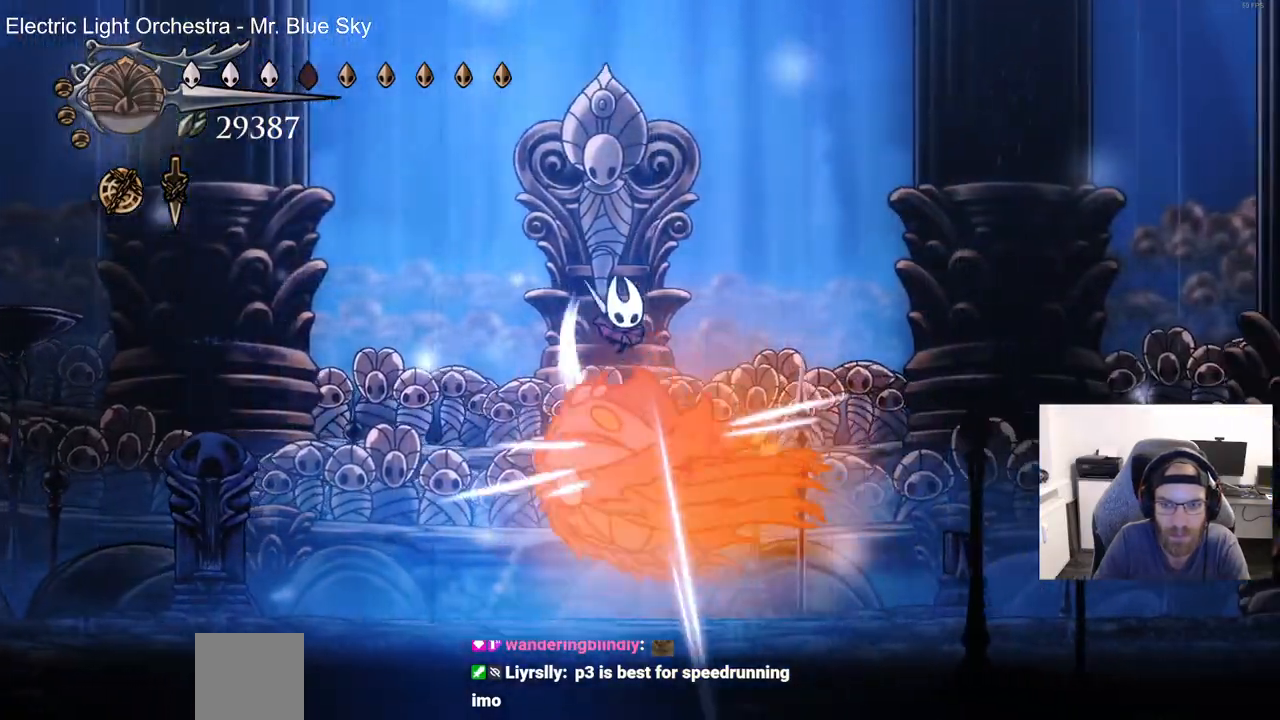
{"buttons": ["SQUARE", "DPAD_LEFT"], "left_stick": "center", "right_stick": "center", "events": [[17, "CROSS", "up"], [433, "SQUARE", "down"]]}
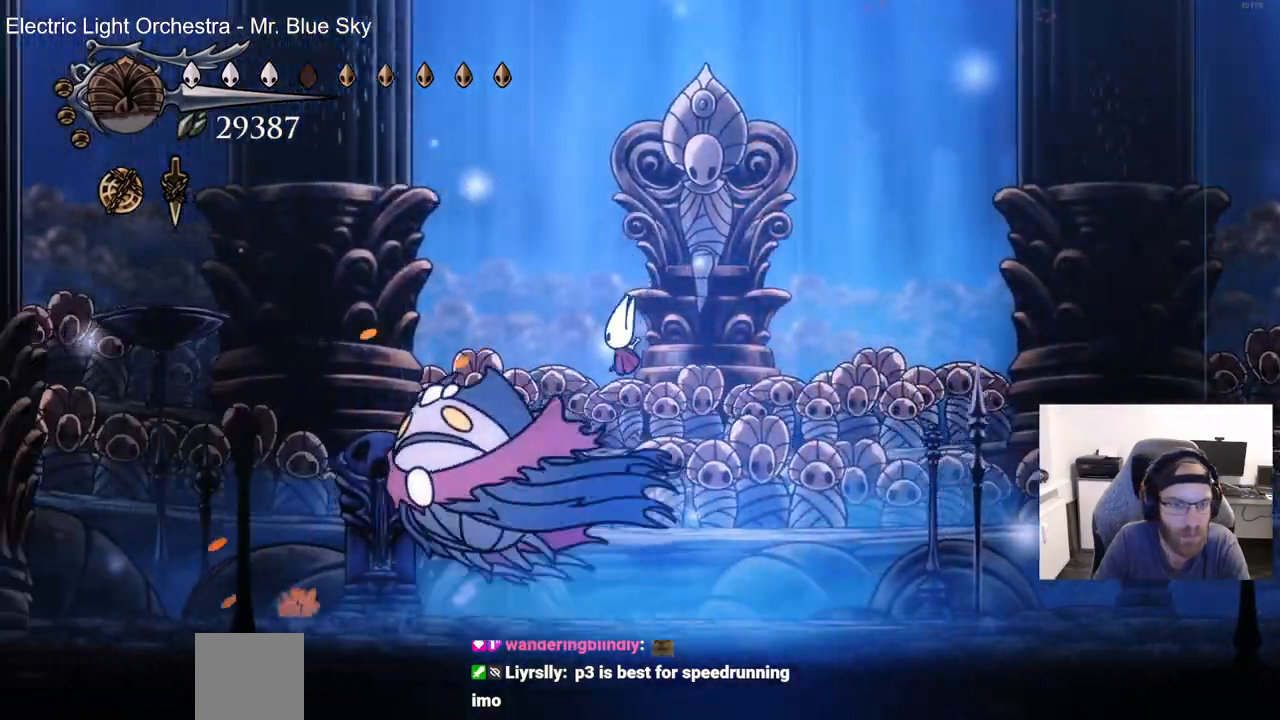
{"buttons": [], "left_stick": "center", "right_stick": "center", "events": [[100, "SQUARE", "up"], [417, "DPAD_LEFT", "up"]]}
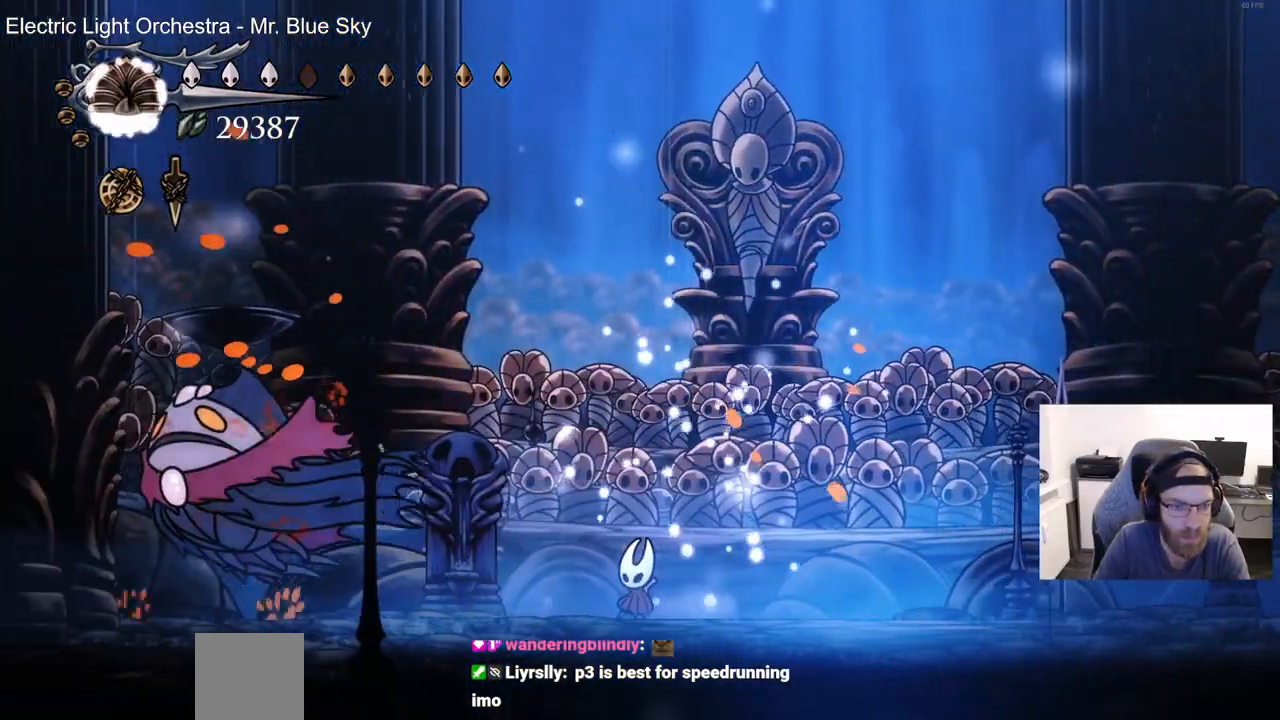
{"buttons": ["DPAD_RIGHT"], "left_stick": "center", "right_stick": "center", "events": [[217, "DPAD_RIGHT", "down"]]}
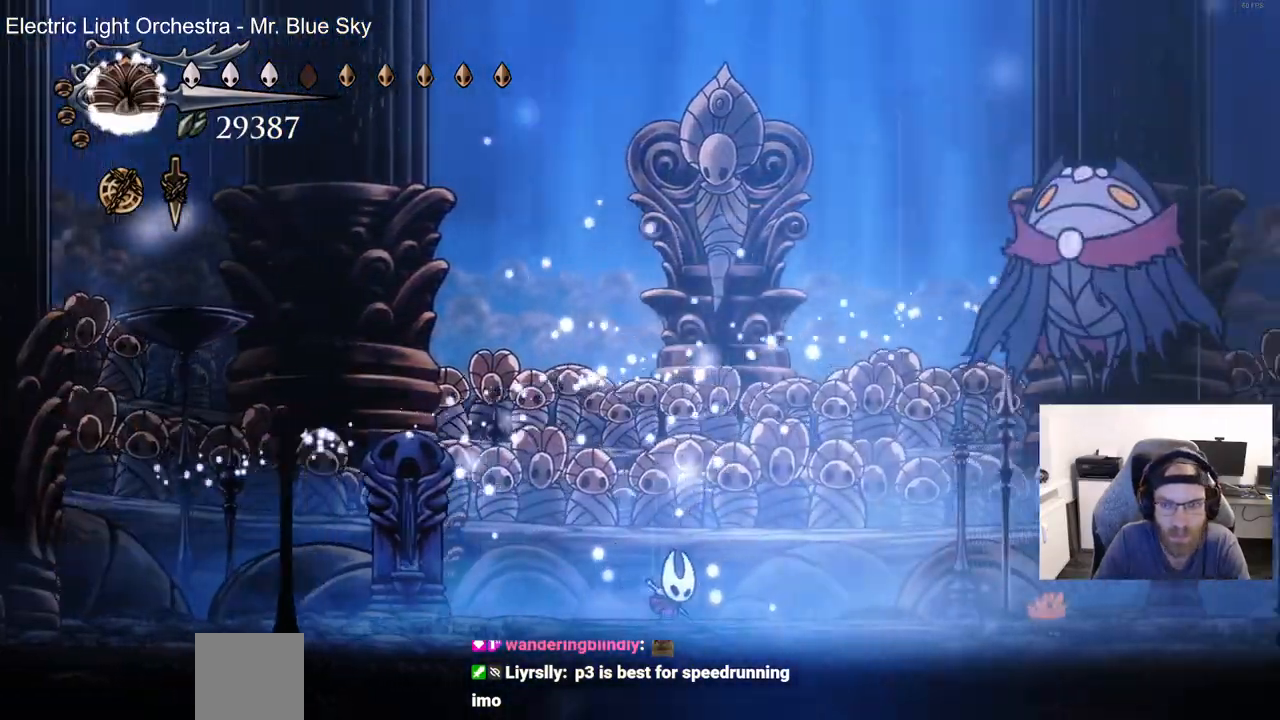
{"buttons": [], "left_stick": "center", "right_stick": "center", "events": [[417, "DPAD_RIGHT", "up"]]}
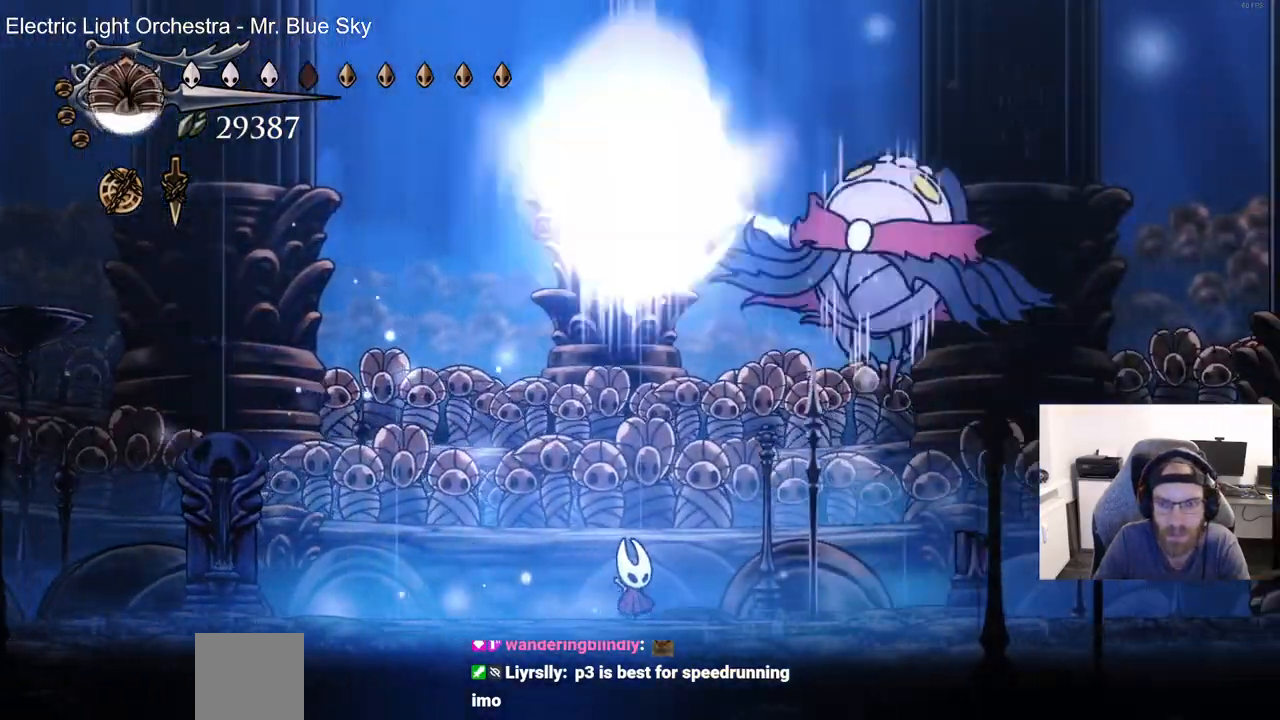
{"buttons": ["R2", "DPAD_RIGHT"], "left_stick": "center", "right_stick": "center", "events": [[350, "DPAD_RIGHT", "down"], [383, "R2", "down"]]}
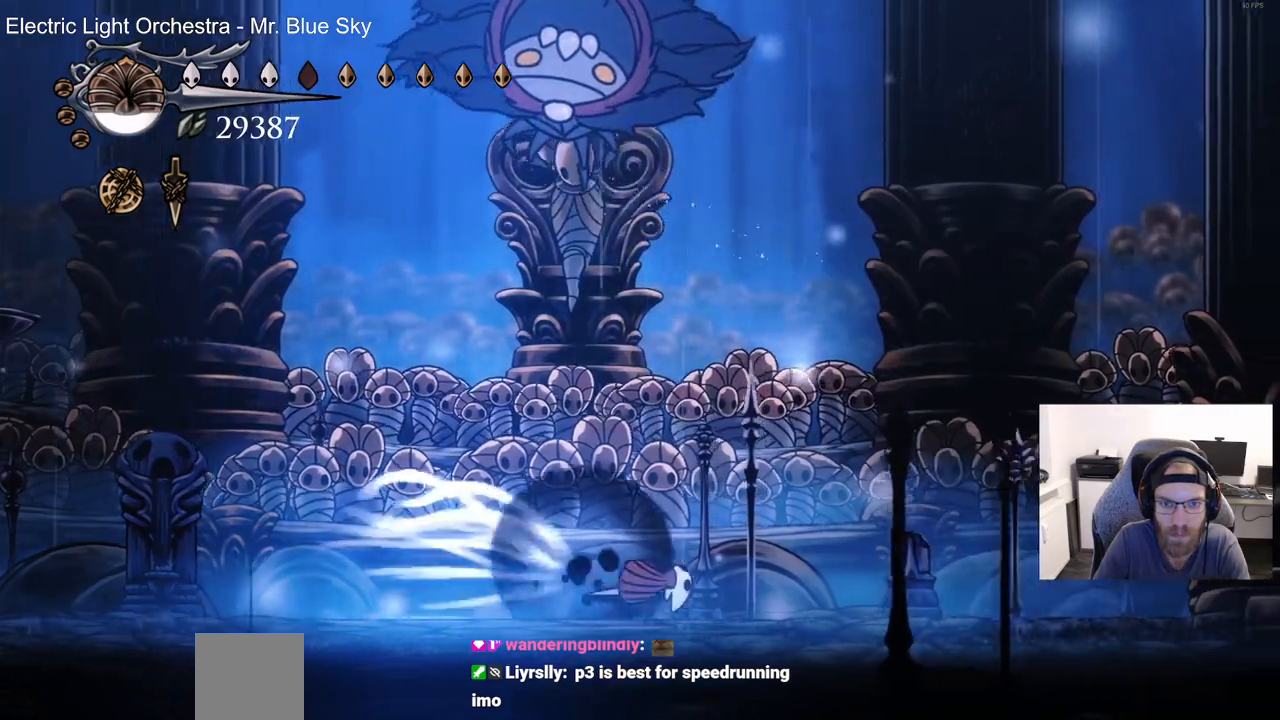
{"buttons": ["CROSS", "DPAD_LEFT"], "left_stick": "center", "right_stick": "center", "events": [[100, "R2", "up"], [283, "CROSS", "down"], [383, "DPAD_RIGHT", "up"], [483, "DPAD_LEFT", "down"]]}
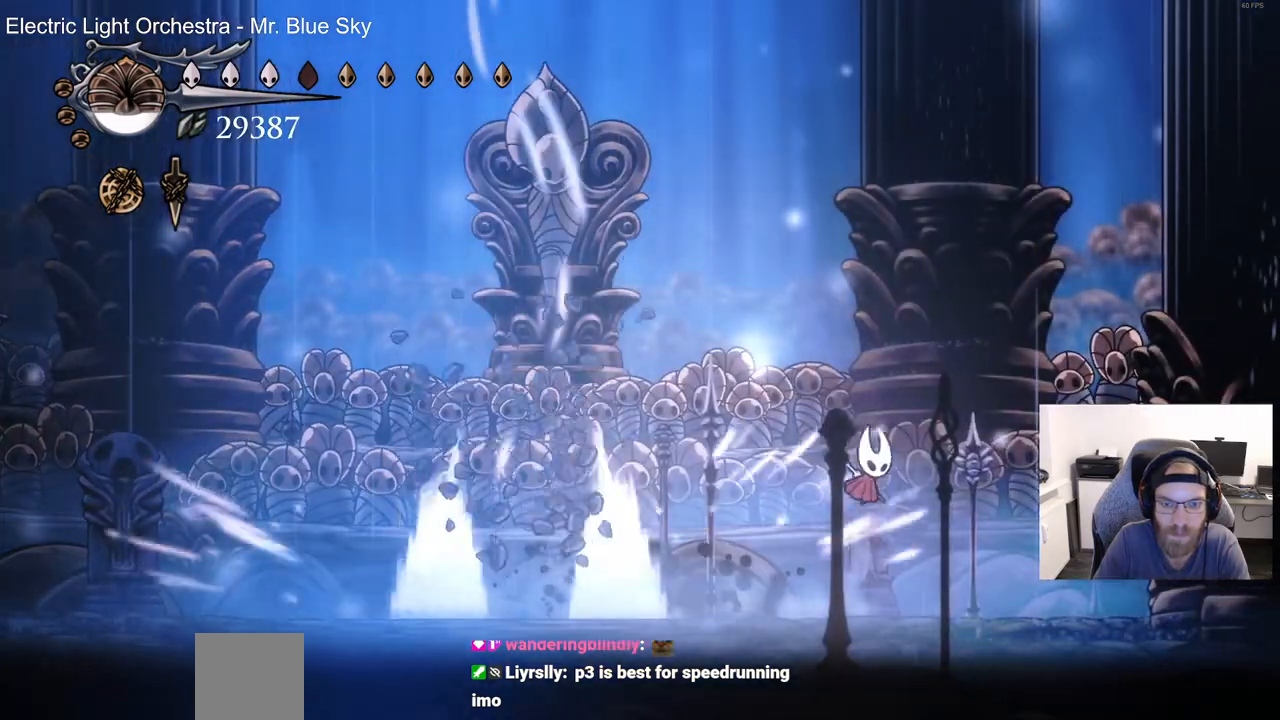
{"buttons": ["DPAD_LEFT"], "left_stick": "center", "right_stick": "center", "events": [[250, "CROSS", "up"]]}
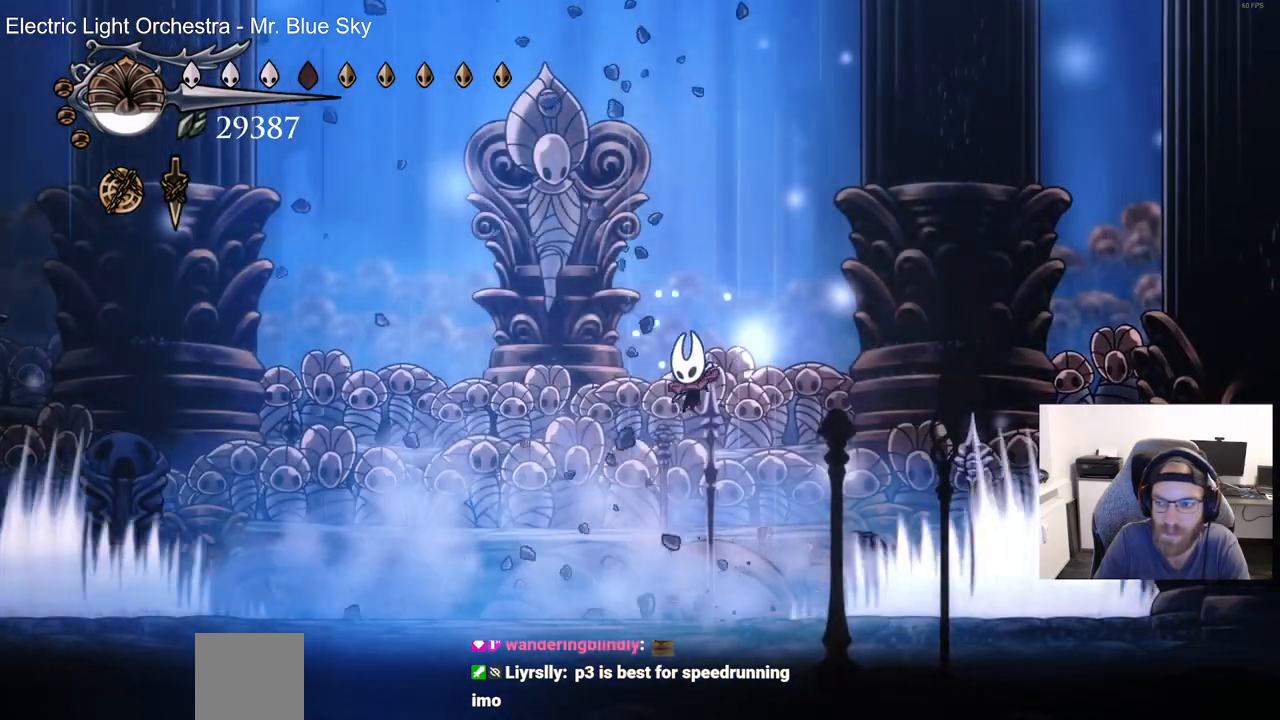
{"buttons": ["DPAD_LEFT"], "left_stick": "center", "right_stick": "center", "events": []}
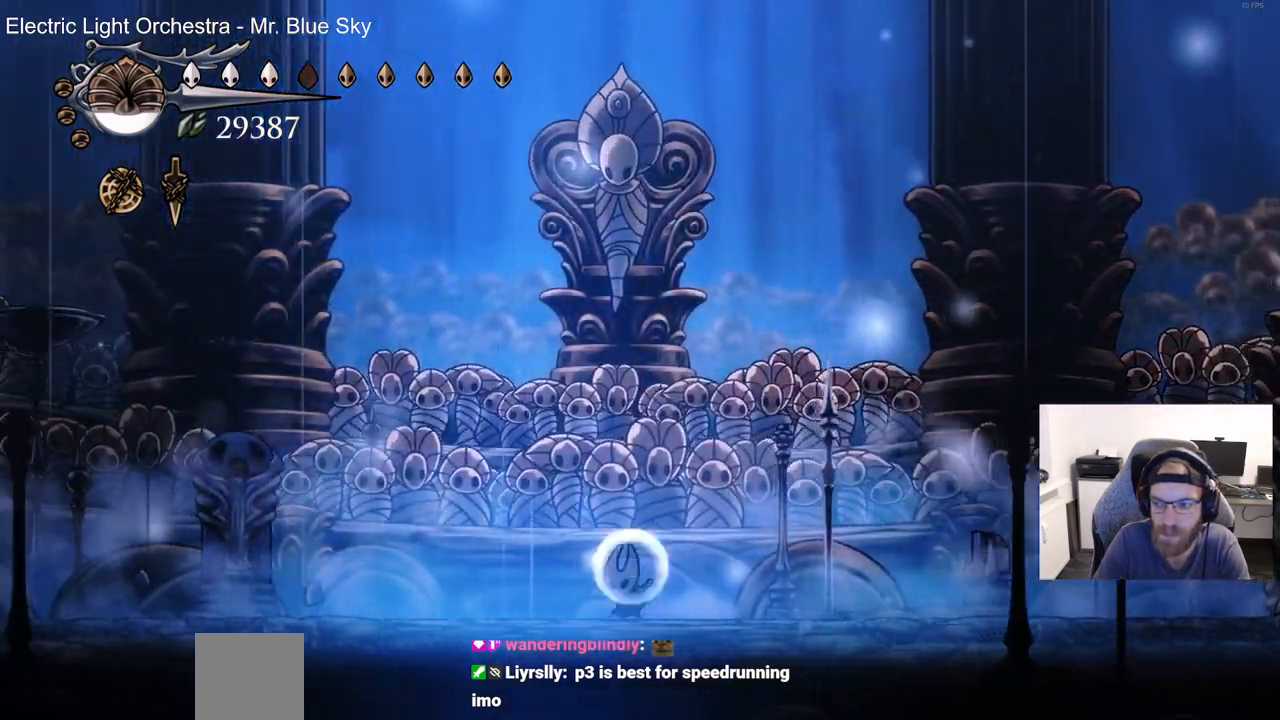
{"buttons": [], "left_stick": "center", "right_stick": "center", "events": [[433, "DPAD_LEFT", "up"]]}
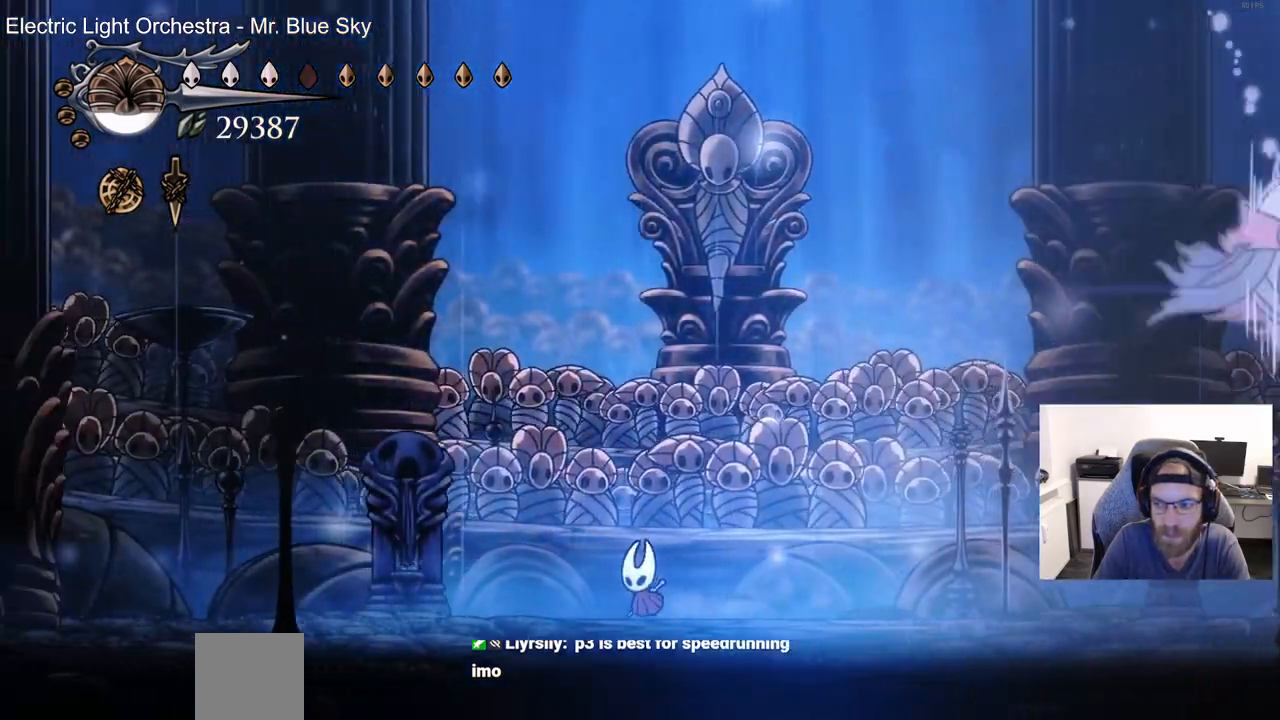
{"buttons": [], "left_stick": "center", "right_stick": "center", "events": []}
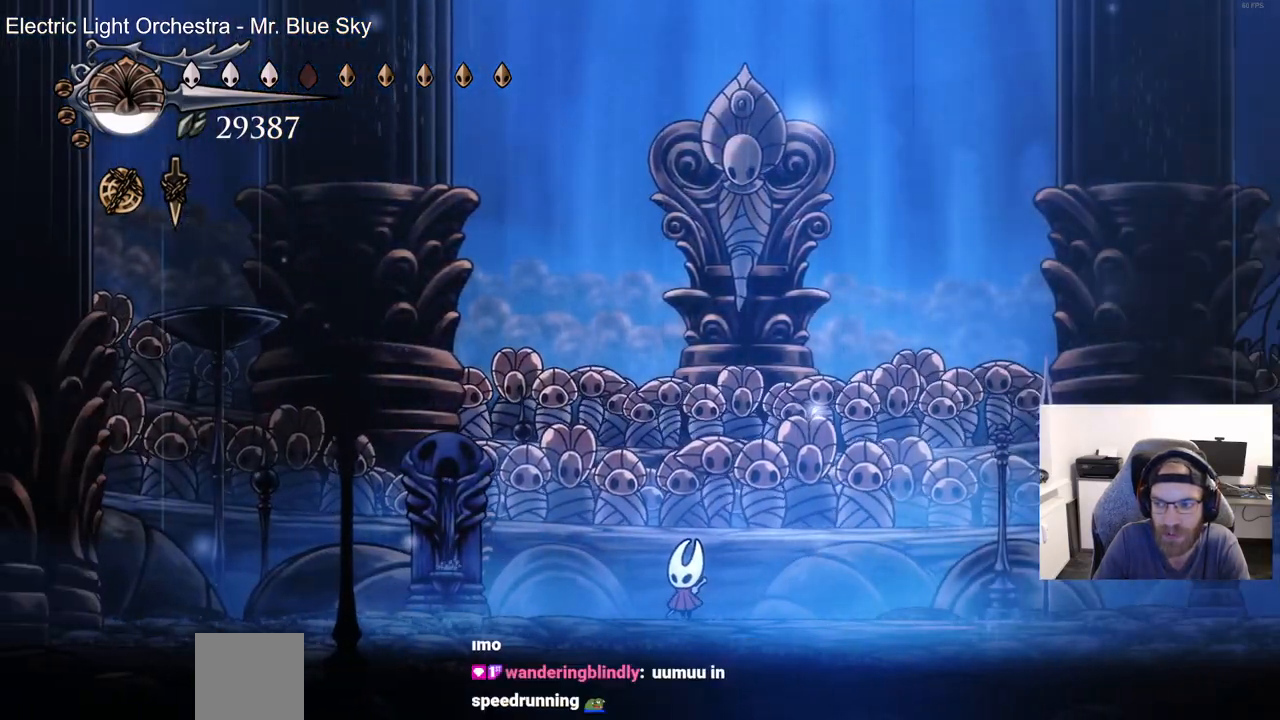
{"buttons": ["DPAD_RIGHT"], "left_stick": "center", "right_stick": "center", "events": [[400, "DPAD_RIGHT", "down"]]}
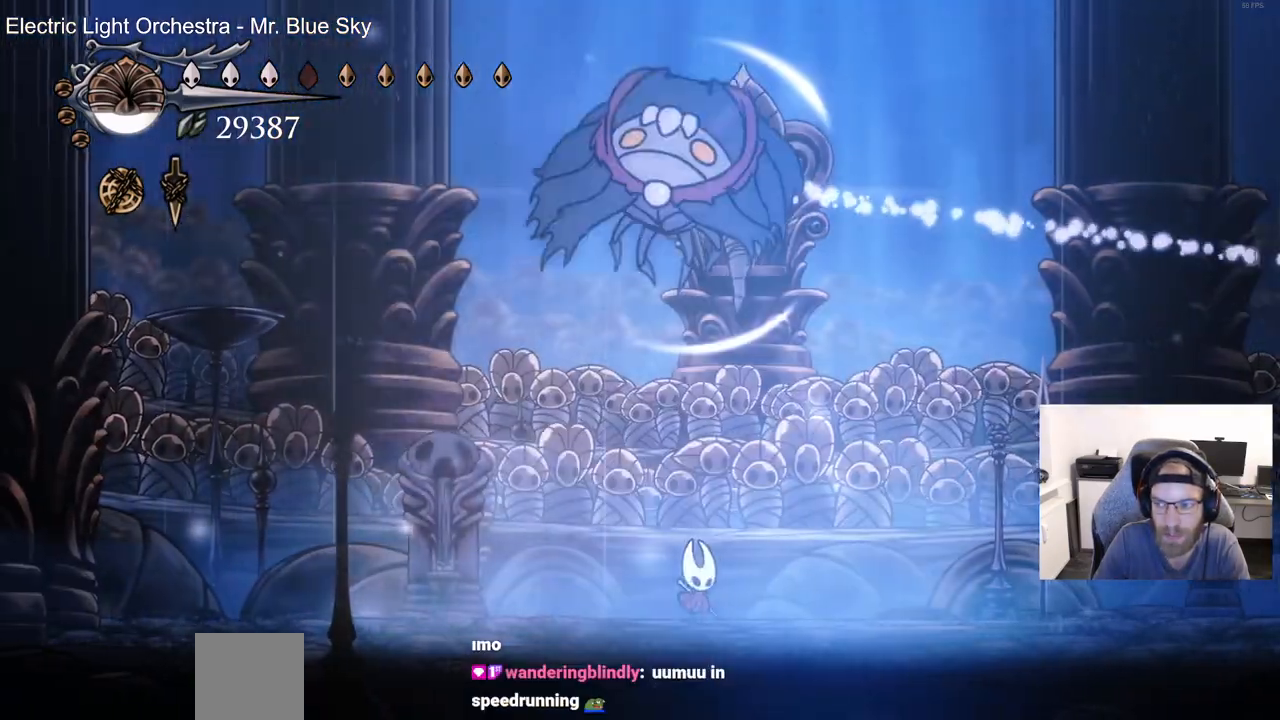
{"buttons": ["R2", "DPAD_RIGHT"], "left_stick": "center", "right_stick": "center", "events": [[383, "R2", "down"]]}
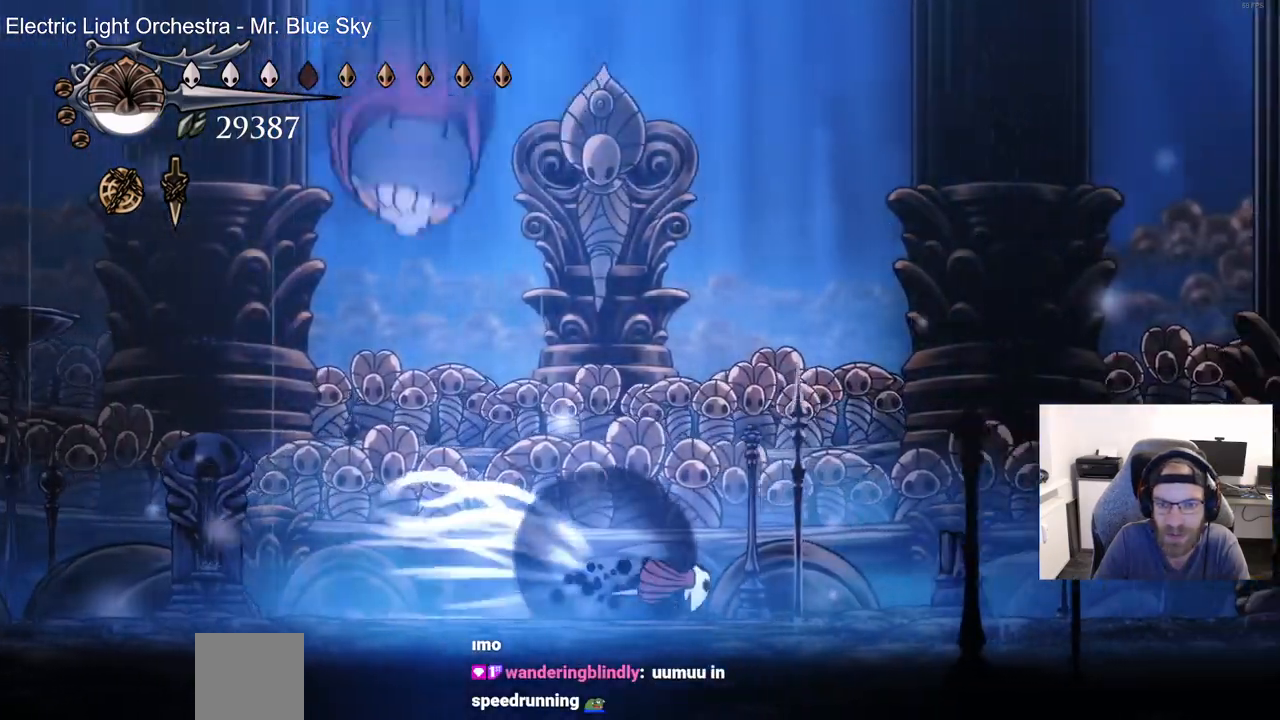
{"buttons": ["DPAD_RIGHT"], "left_stick": "center", "right_stick": "center", "events": [[100, "R2", "up"], [233, "CROSS", "down"], [267, "DPAD_RIGHT", "up"], [483, "CROSS", "up"], [483, "DPAD_RIGHT", "down"]]}
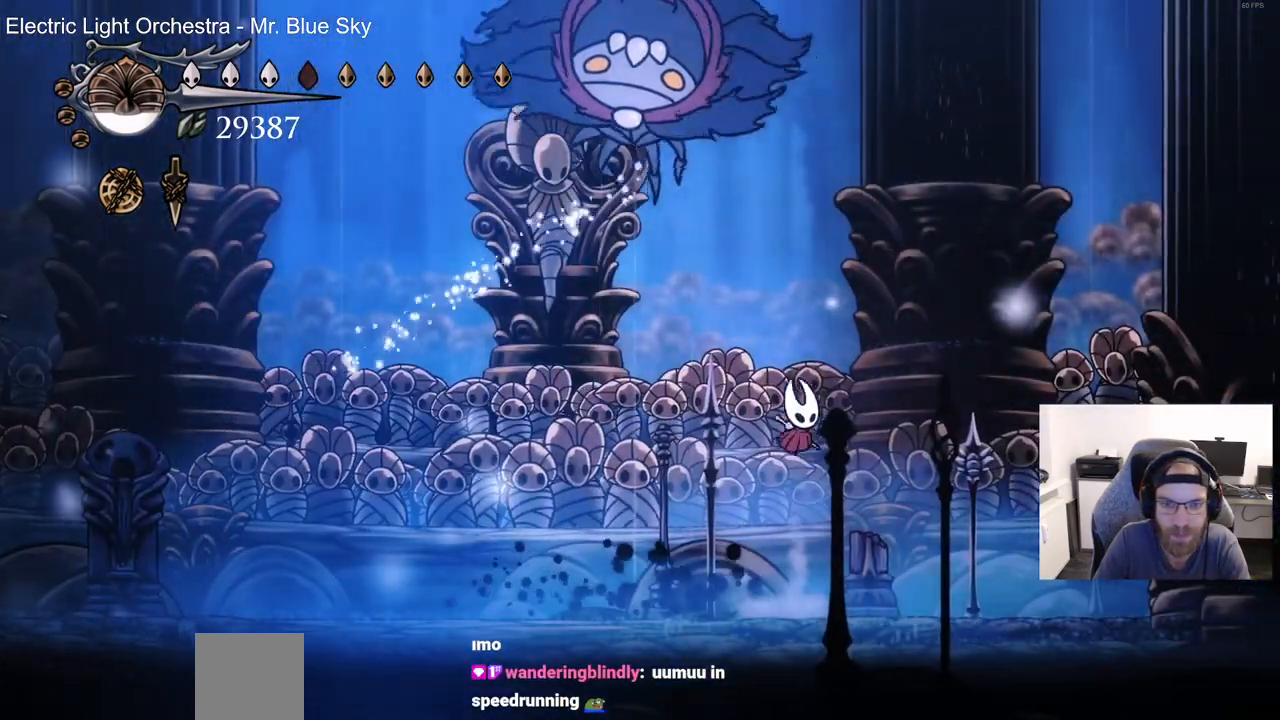
{"buttons": ["CROSS", "DPAD_LEFT"], "left_stick": "center", "right_stick": "center", "events": [[200, "CROSS", "down"], [433, "DPAD_RIGHT", "up"], [500, "DPAD_LEFT", "down"]]}
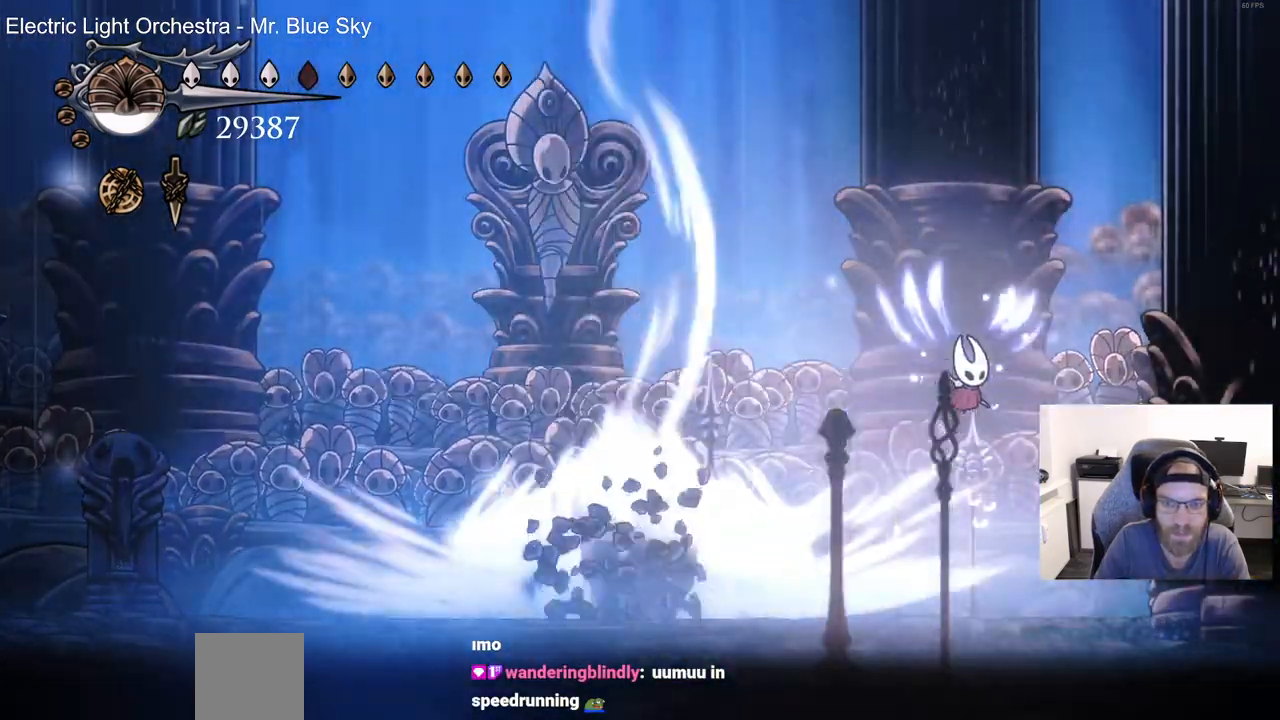
{"buttons": ["DPAD_LEFT"], "left_stick": "center", "right_stick": "center", "events": [[317, "CROSS", "up"]]}
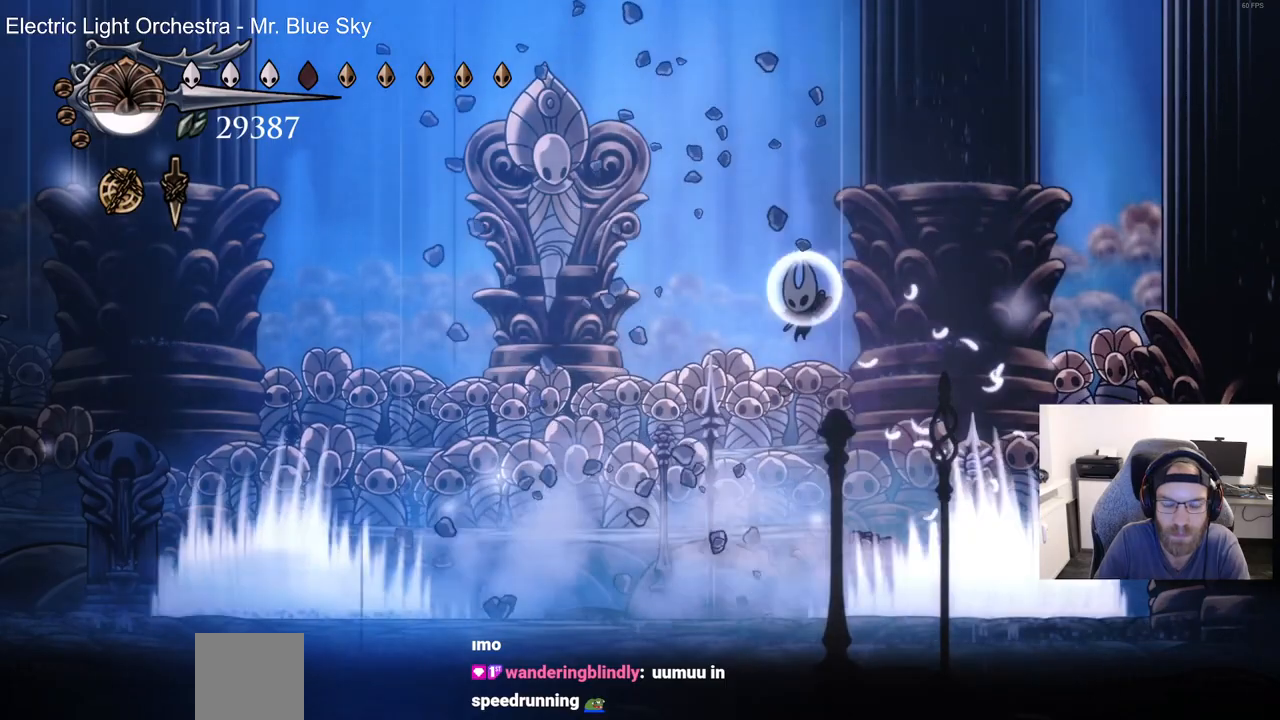
{"buttons": [], "left_stick": "center", "right_stick": "center", "events": [[383, "DPAD_LEFT", "up"]]}
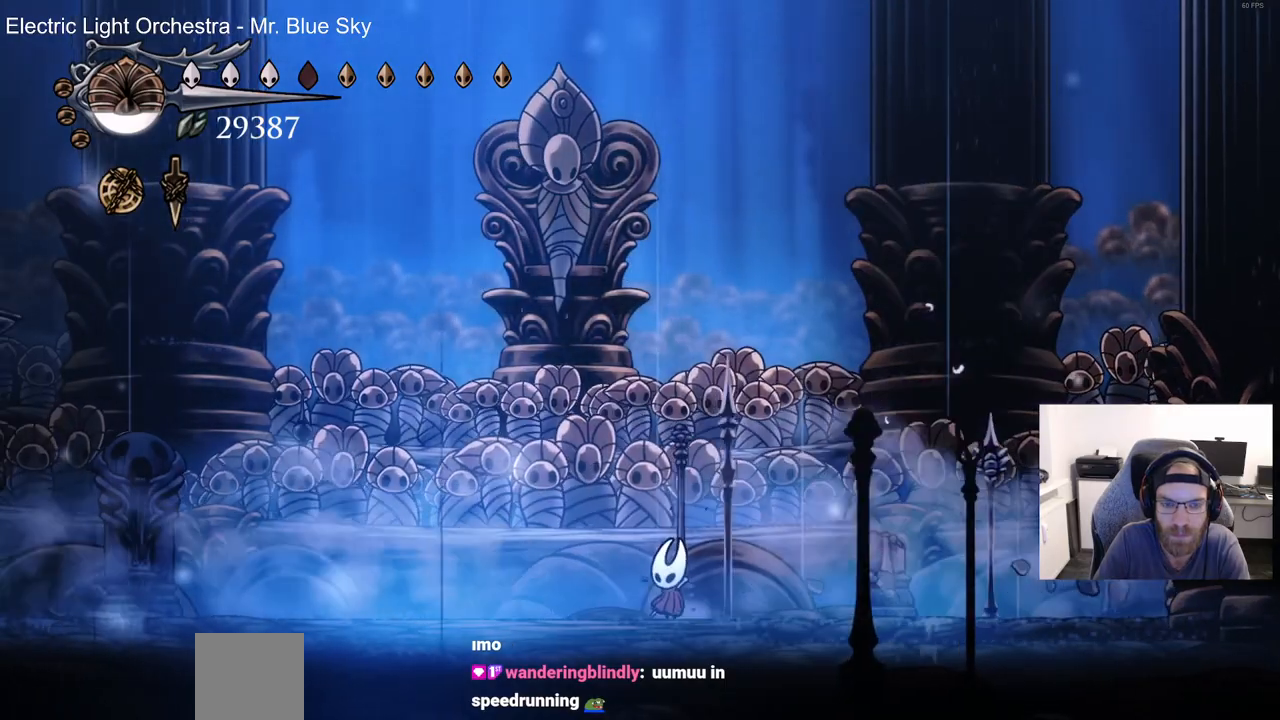
{"buttons": [], "left_stick": "center", "right_stick": "center", "events": [[183, "DPAD_LEFT", "down"], [450, "DPAD_LEFT", "up"]]}
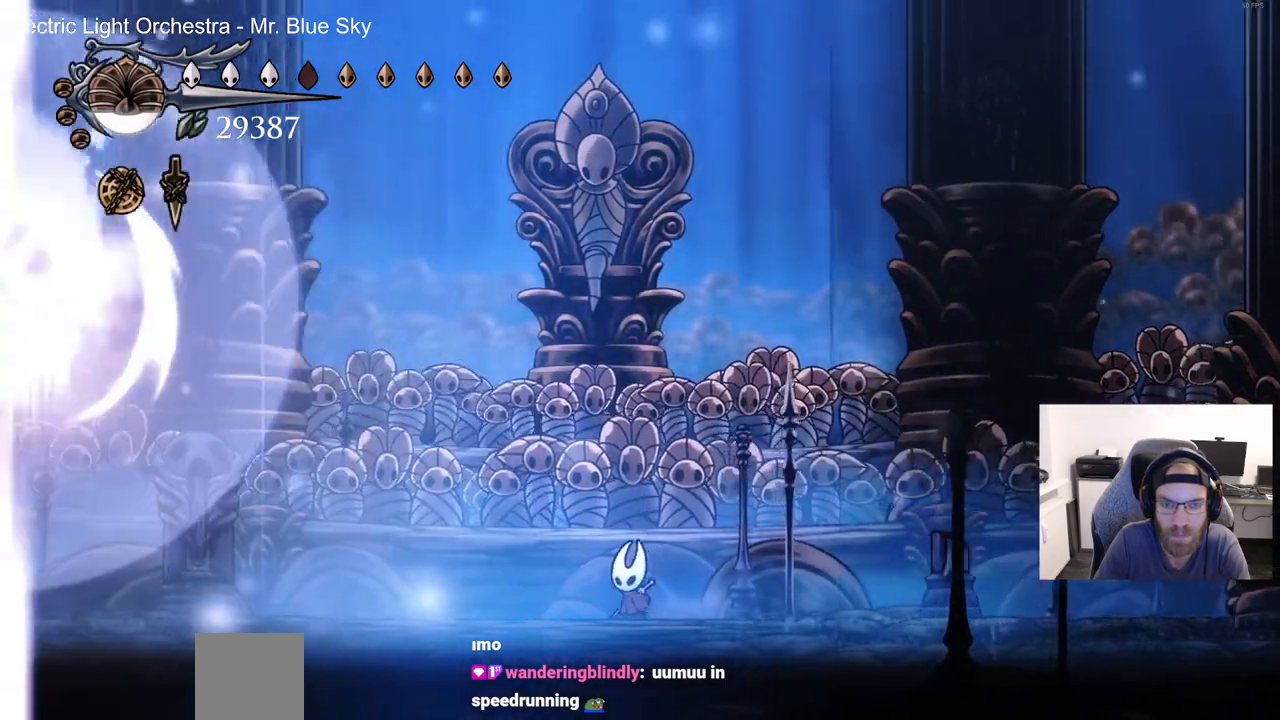
{"buttons": ["R2", "DPAD_LEFT"], "left_stick": "center", "right_stick": "center", "events": [[250, "DPAD_LEFT", "down"], [383, "R2", "down"]]}
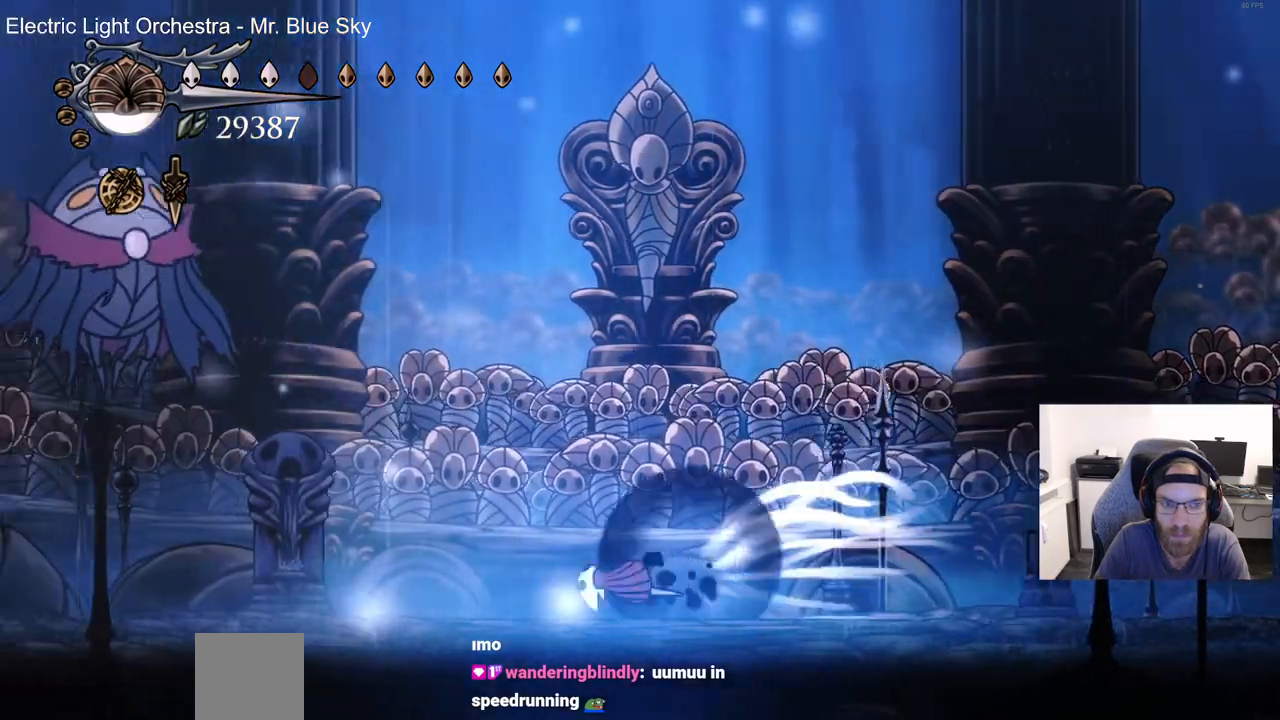
{"buttons": ["CROSS", "DPAD_LEFT"], "left_stick": "center", "right_stick": "center", "events": [[117, "R2", "up"], [317, "CROSS", "down"]]}
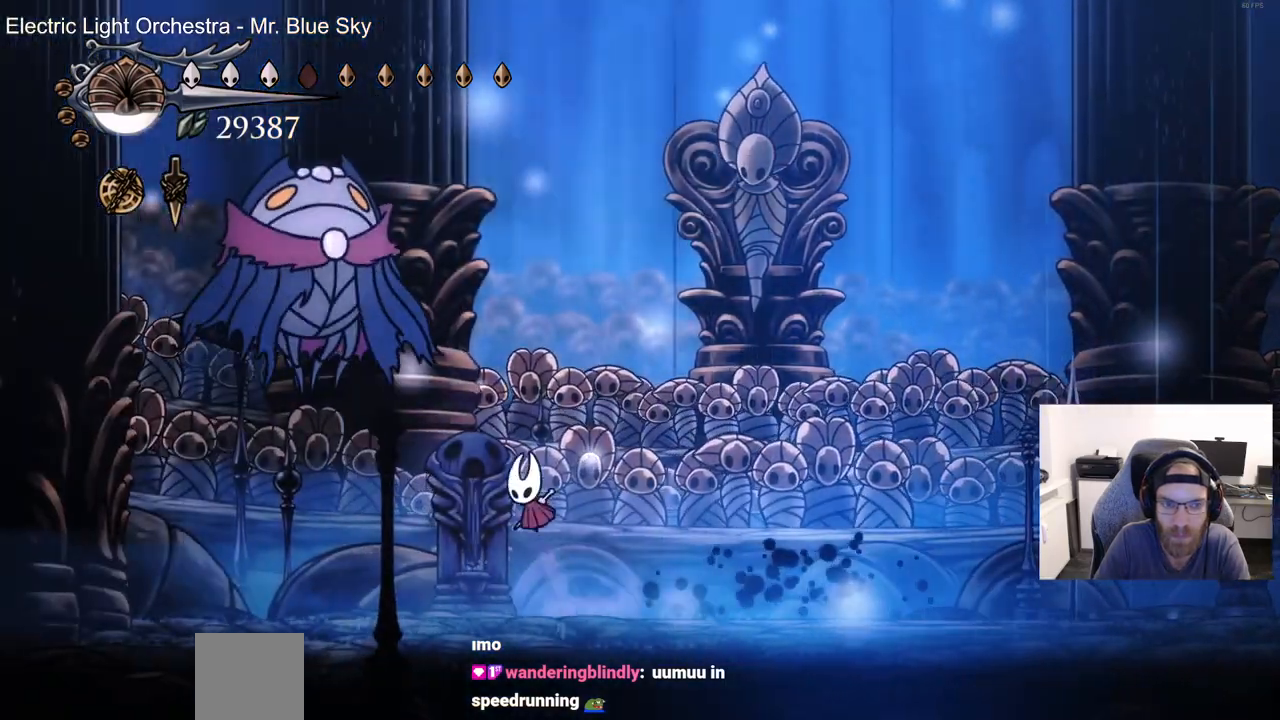
{"buttons": ["DPAD_RIGHT"], "left_stick": "center", "right_stick": "center", "events": [[33, "SQUARE", "down"], [183, "DPAD_UP", "down"], [200, "SQUARE", "up"], [233, "CROSS", "up"], [267, "DPAD_UP", "up"], [350, "DPAD_LEFT", "up"], [350, "DPAD_UP", "down"], [383, "DPAD_UP", "up"], [433, "DPAD_RIGHT", "down"]]}
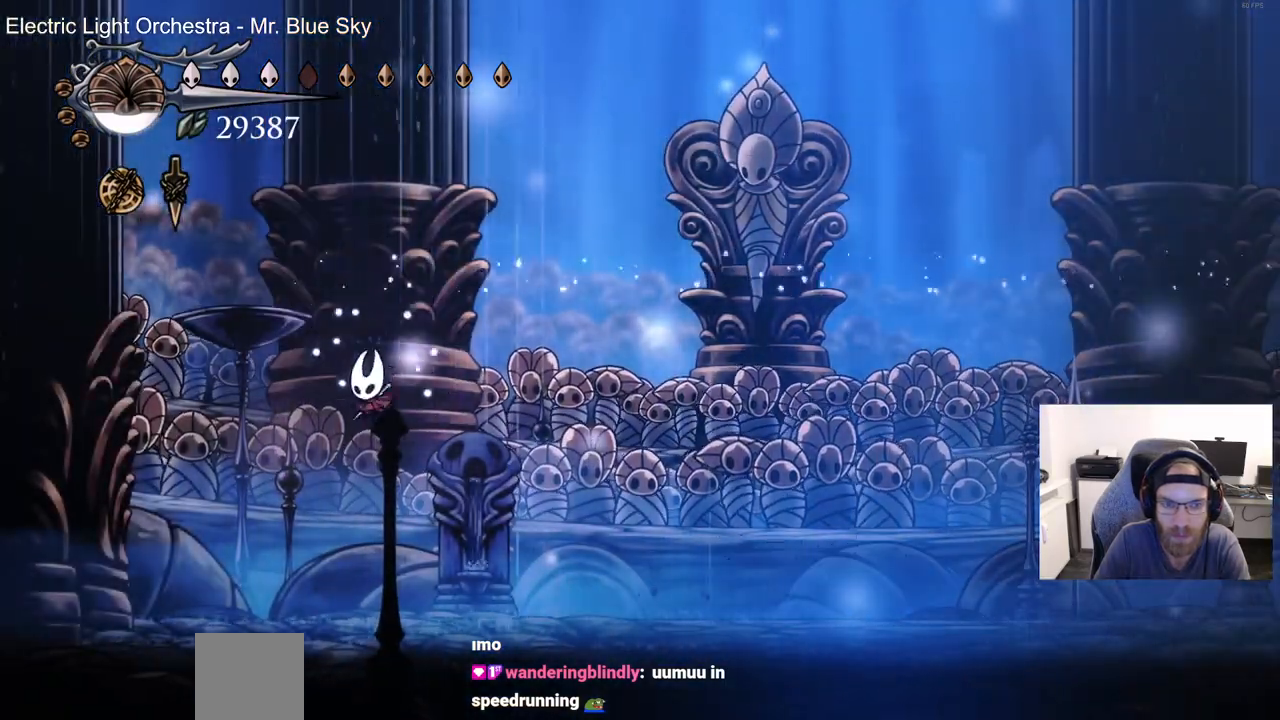
{"buttons": ["DPAD_RIGHT"], "left_stick": "center", "right_stick": "center", "events": []}